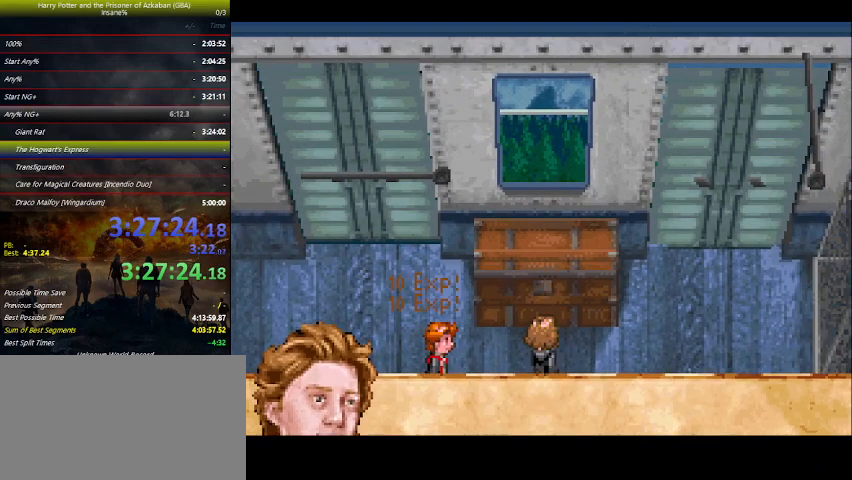
Gameplay with keyboard and mouse; each line is a JSON object with the keys held at the frame after it. "events" lists presses ("down") and releases ("up") of "a", "ctrl", "d", "down", "e", "escape", "f", "f1", "f4", "left", "q", "r", "return", "right", "s", "shift", "space", "tab", "up", "w" and "z" between this image and that frame as [ms after this image, input, new state], when the widget could be followed in between. No other keys are recorded. Mouse buttons are not recorded. Not read: mouse_move.
{"keys": ["right"], "events": [[100, "space", "down"], [200, "space", "up"], [300, "space", "down"], [400, "space", "up"], [433, "space", "down"], [500, "space", "up"]]}
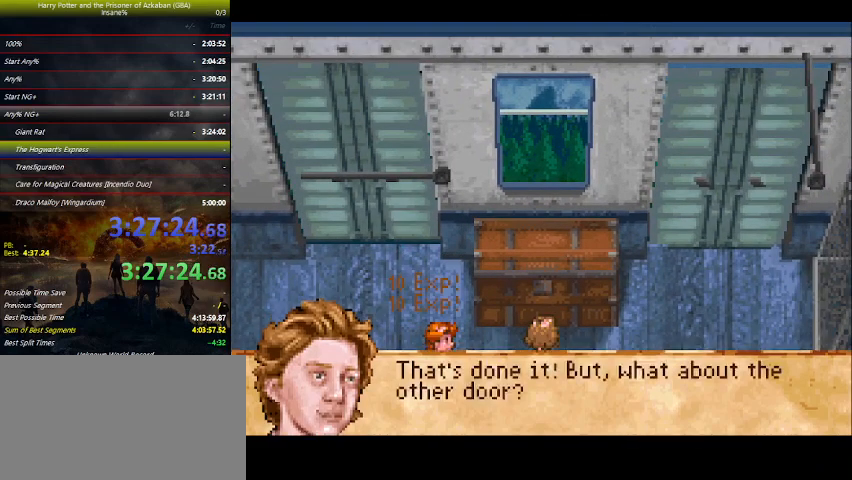
{"keys": ["right", "up"], "events": [[33, "space", "down"], [100, "space", "up"], [467, "up", "down"]]}
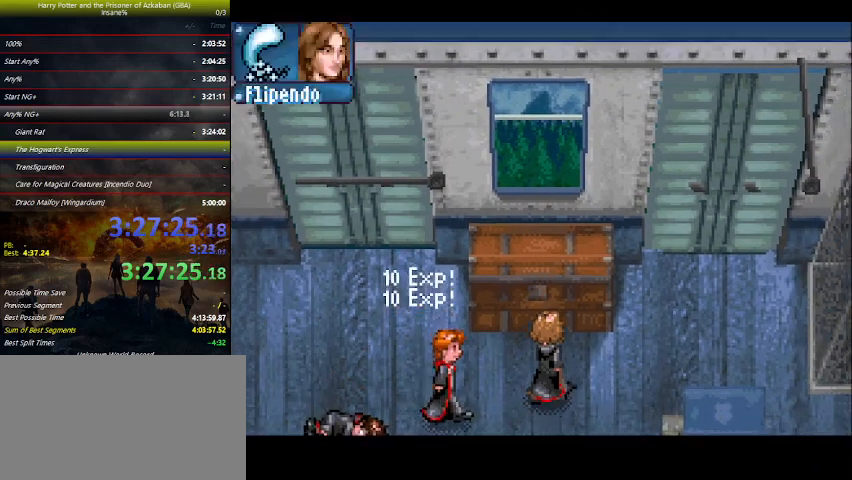
{"keys": ["right"], "events": [[67, "up", "up"], [100, "up", "down"], [200, "up", "up"]]}
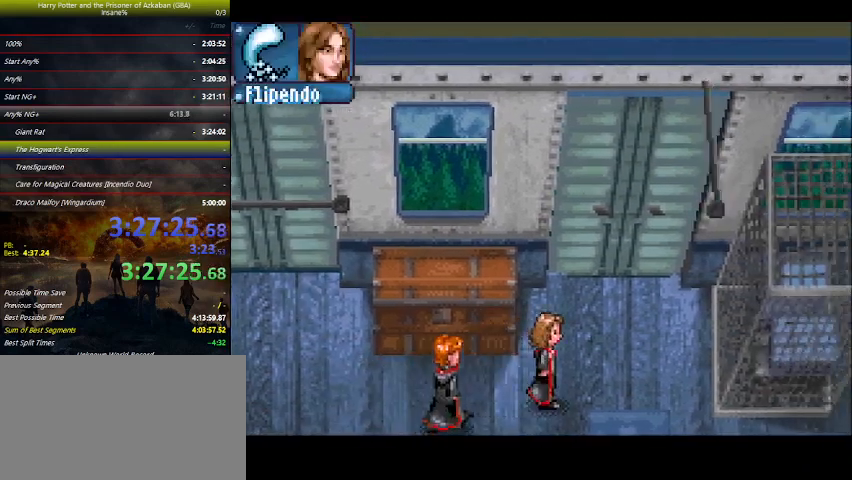
{"keys": ["right", "up"], "events": [[200, "up", "down"], [300, "z", "down"], [400, "z", "up"]]}
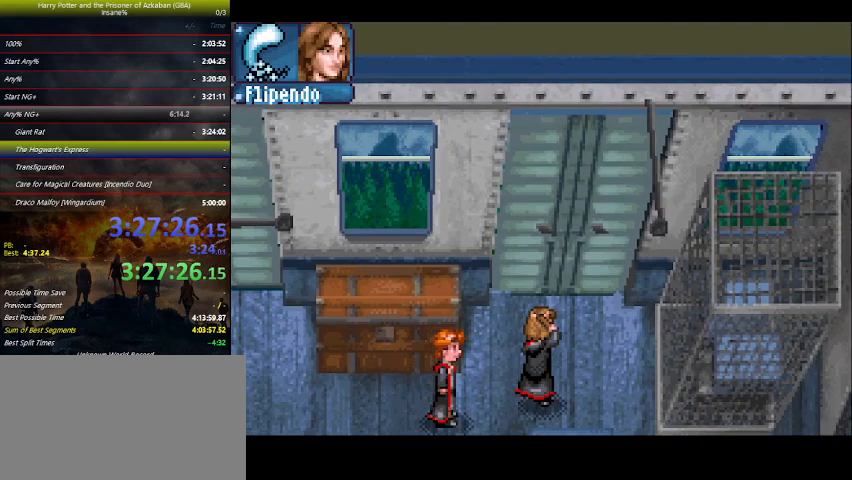
{"keys": ["right"], "events": [[333, "up", "up"]]}
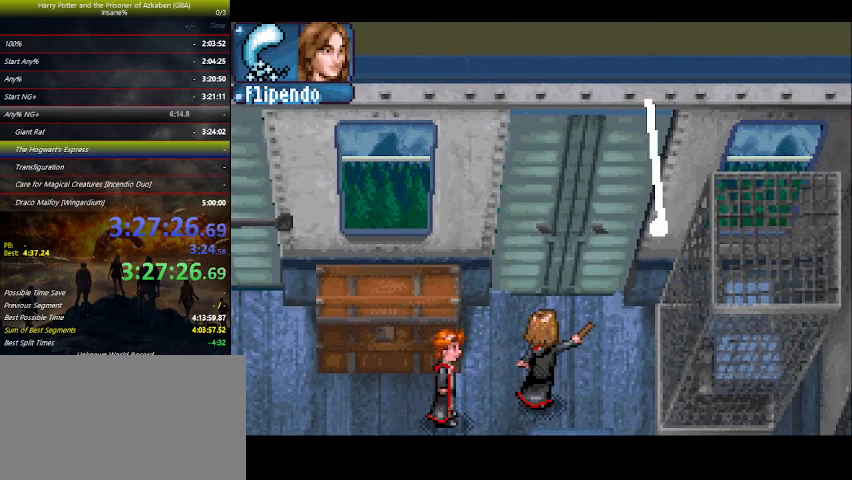
{"keys": ["down", "right"], "events": [[233, "down", "down"]]}
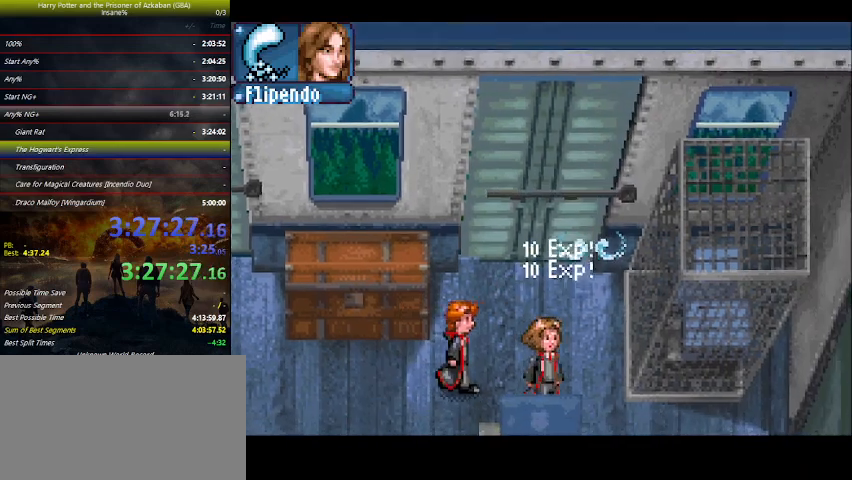
{"keys": ["down", "right"], "events": []}
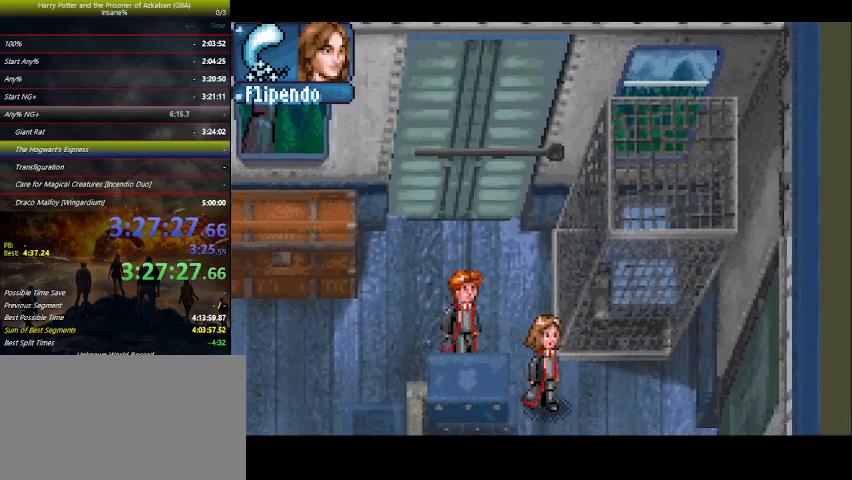
{"keys": ["down", "right"], "events": []}
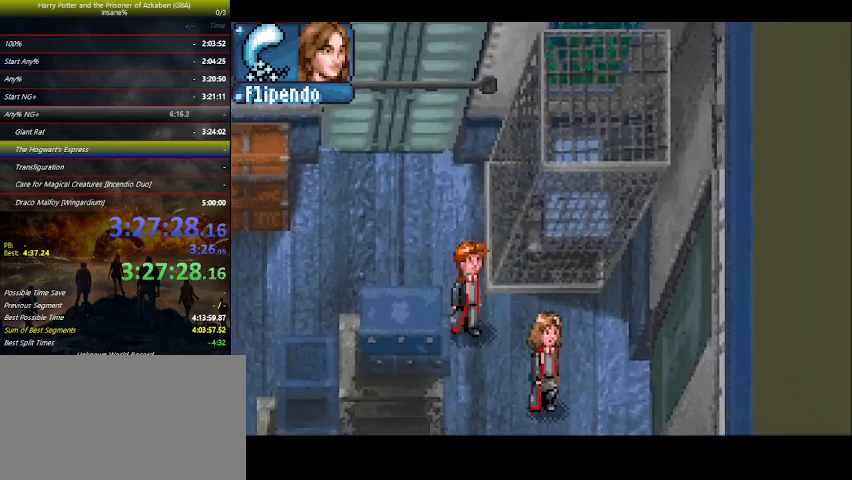
{"keys": [], "events": [[400, "down", "up"], [400, "right", "up"]]}
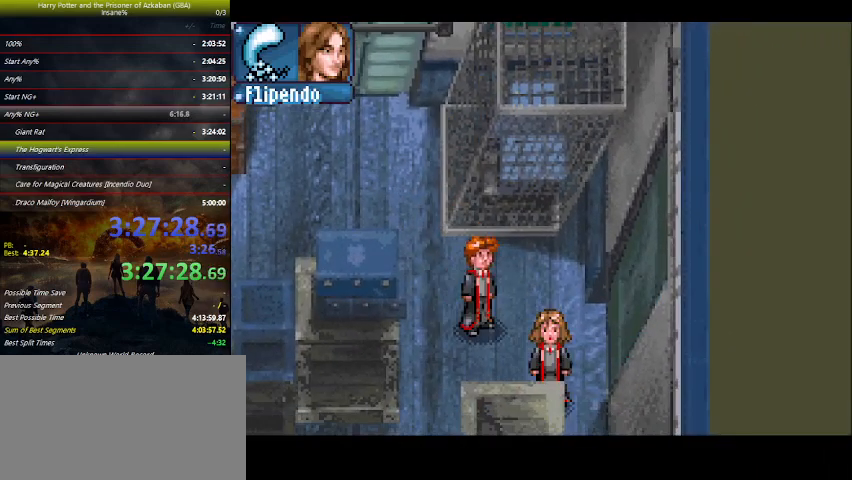
{"keys": [], "events": [[267, "right", "down"], [300, "right", "up"]]}
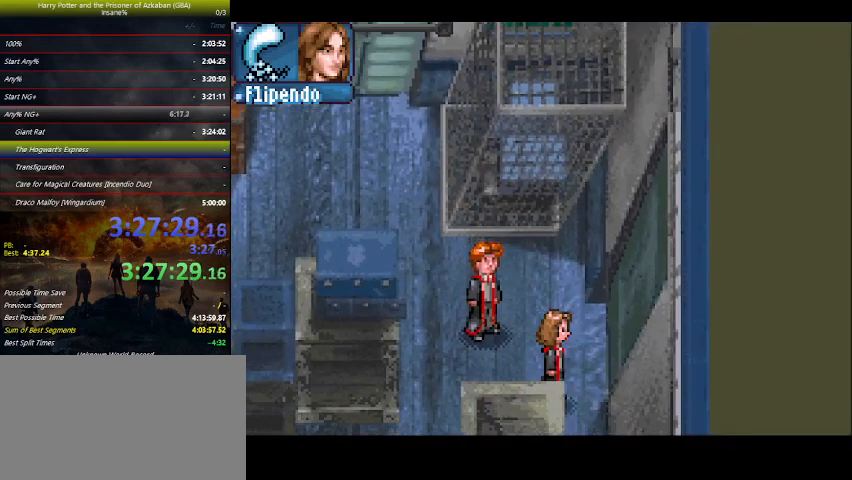
{"keys": ["up"], "events": [[167, "up", "down"]]}
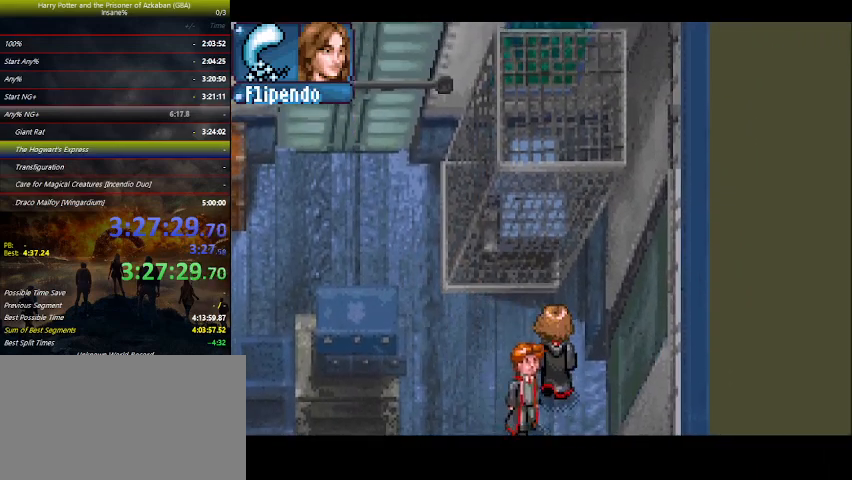
{"keys": ["up"], "events": [[100, "up", "up"], [400, "up", "down"]]}
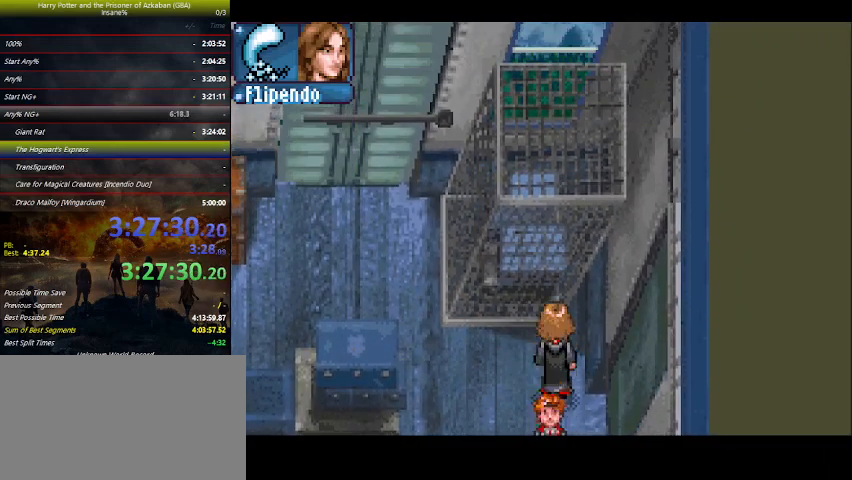
{"keys": ["down"], "events": [[67, "up", "up"], [200, "down", "down"]]}
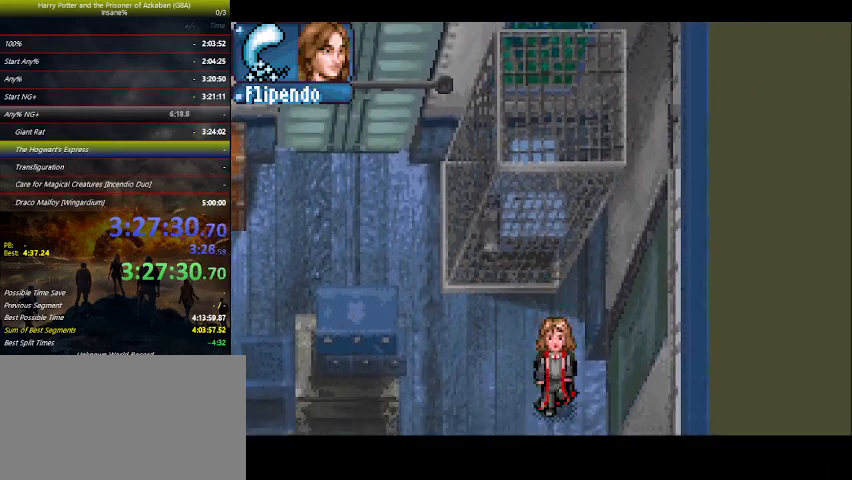
{"keys": [], "events": [[33, "down", "up"], [133, "up", "down"], [400, "up", "up"]]}
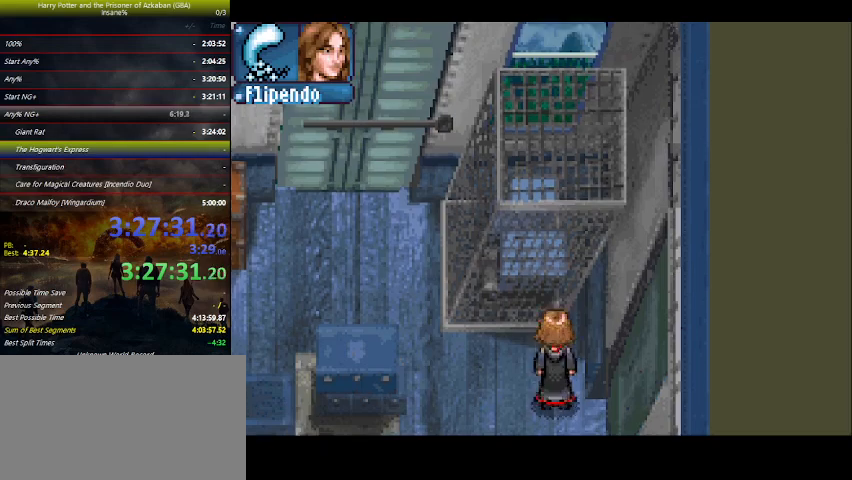
{"keys": [], "events": [[100, "down", "down"], [133, "down", "up"]]}
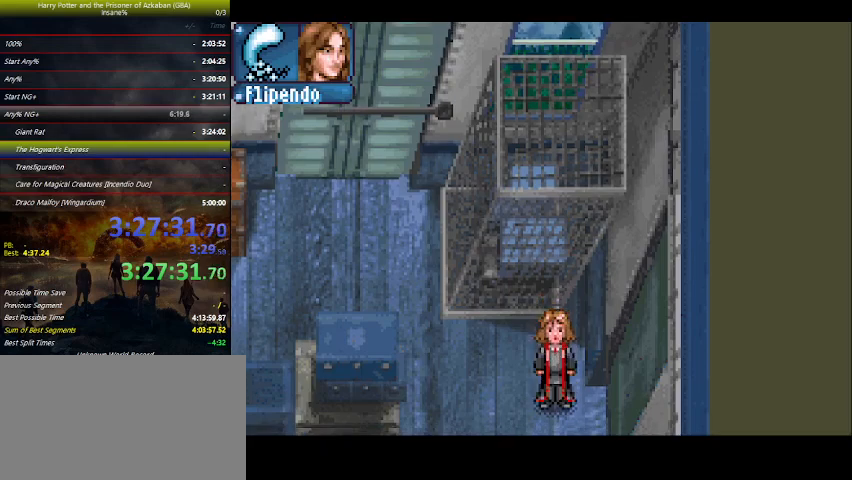
{"keys": [], "events": []}
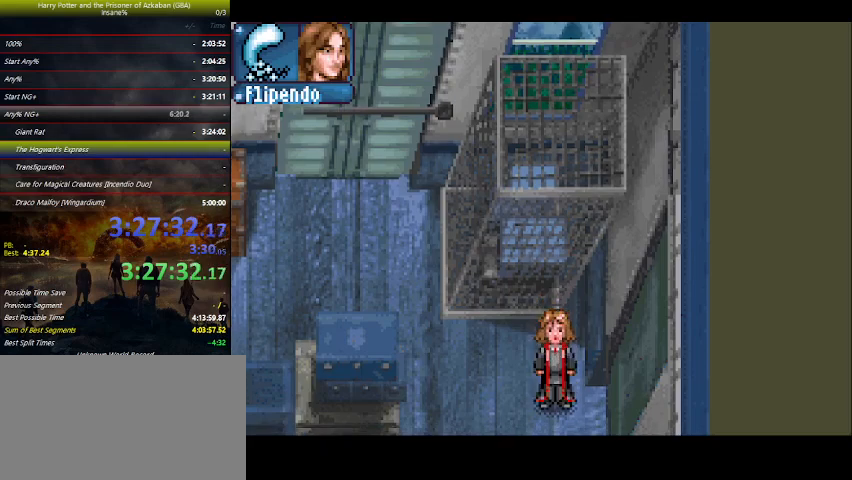
{"keys": [], "events": []}
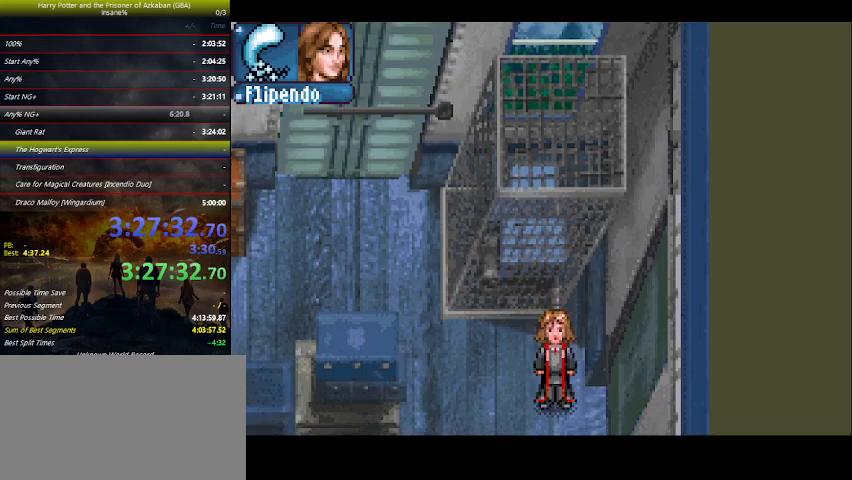
{"keys": [], "events": []}
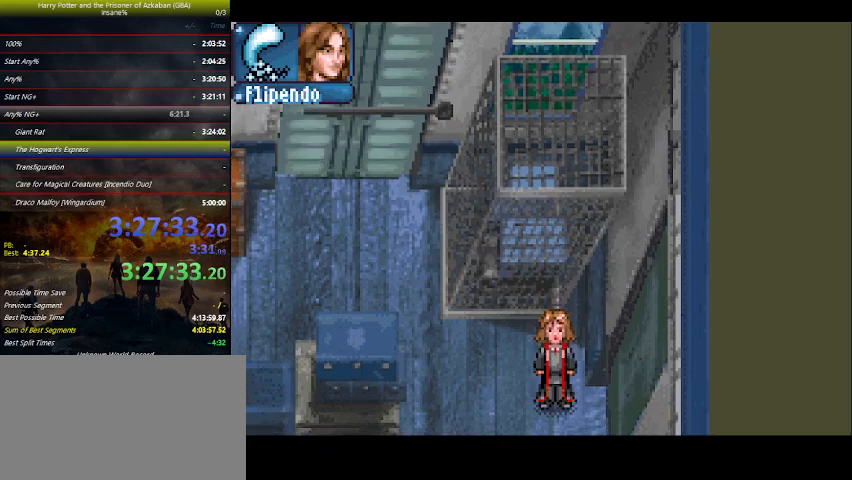
{"keys": [], "events": []}
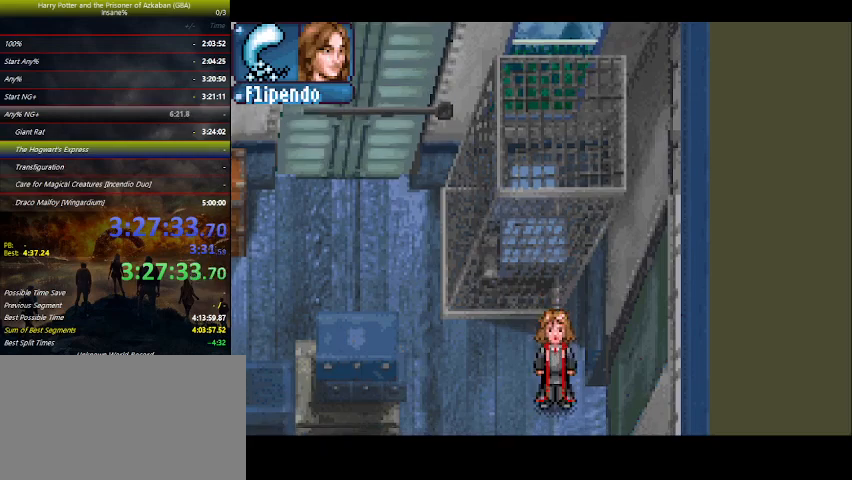
{"keys": ["up"], "events": [[233, "down", "down"], [400, "down", "up"], [500, "up", "down"]]}
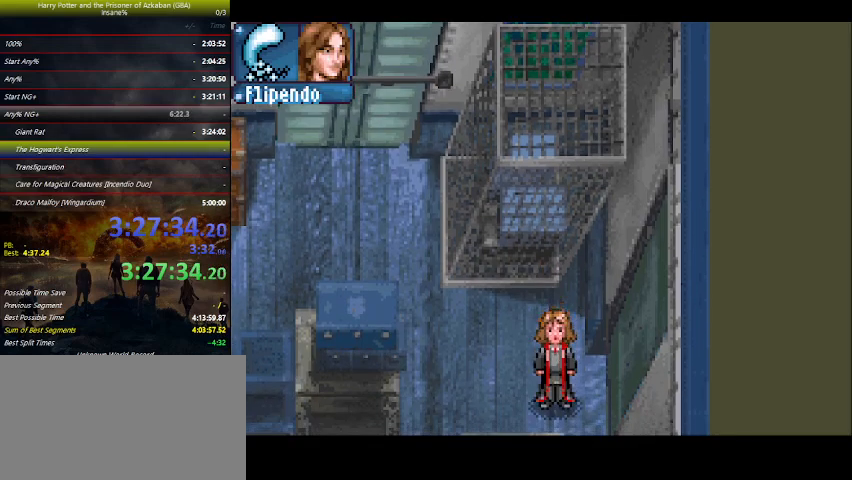
{"keys": ["down"], "events": [[200, "up", "up"], [333, "down", "down"]]}
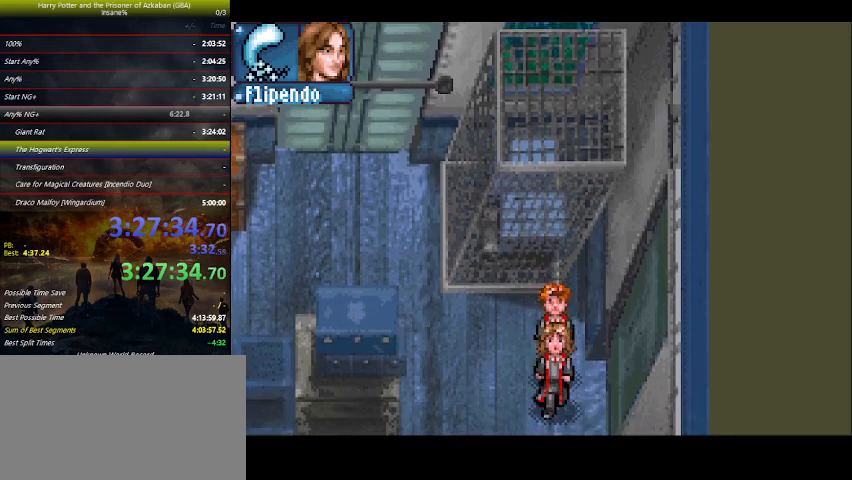
{"keys": ["down"], "events": [[33, "down", "up"], [100, "up", "down"], [300, "up", "up"], [467, "down", "down"]]}
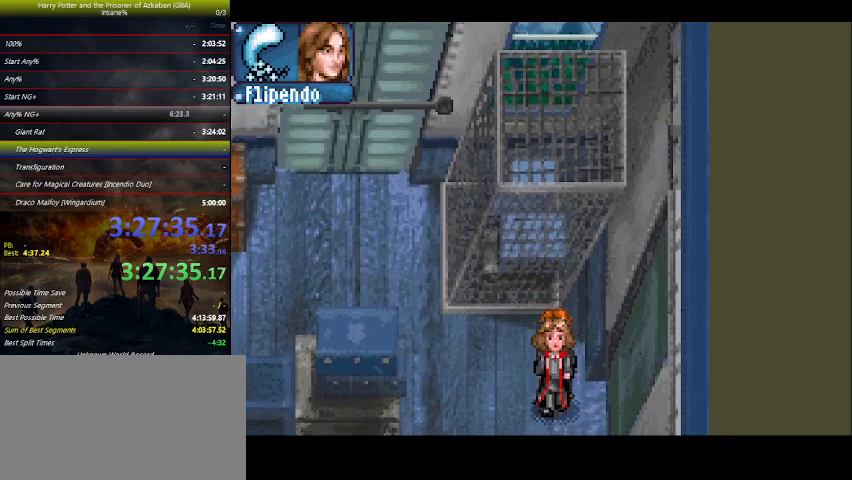
{"keys": ["down"], "events": [[133, "down", "up"], [233, "up", "down"], [400, "up", "up"], [500, "down", "down"]]}
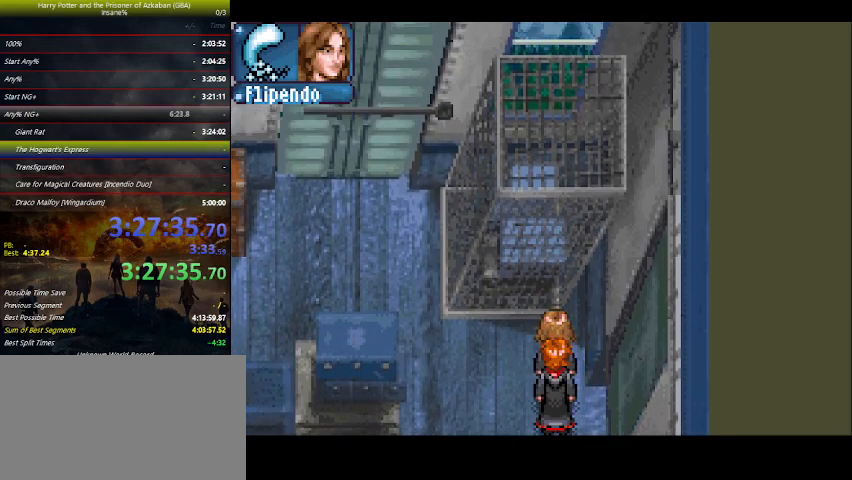
{"keys": ["up"], "events": [[233, "down", "up"], [333, "up", "down"]]}
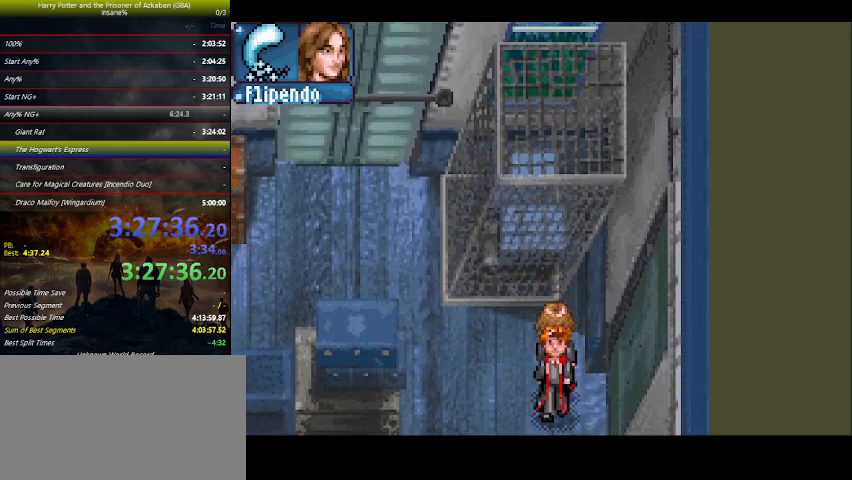
{"keys": ["down"], "events": [[100, "up", "up"], [200, "down", "down"]]}
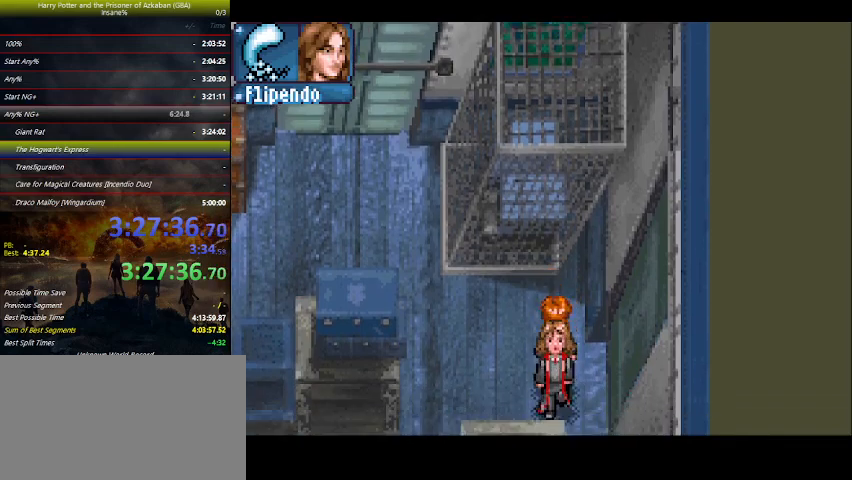
{"keys": ["up"], "events": [[33, "down", "up"], [133, "up", "down"]]}
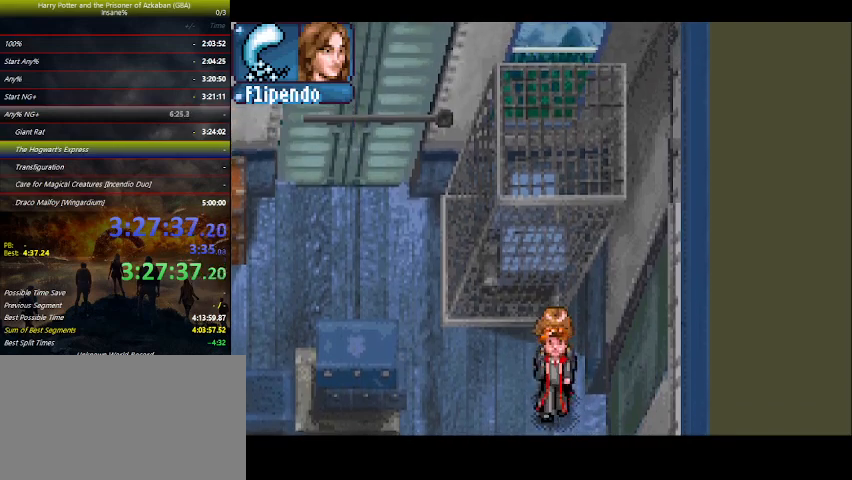
{"keys": ["down"], "events": [[133, "up", "up"], [233, "down", "down"]]}
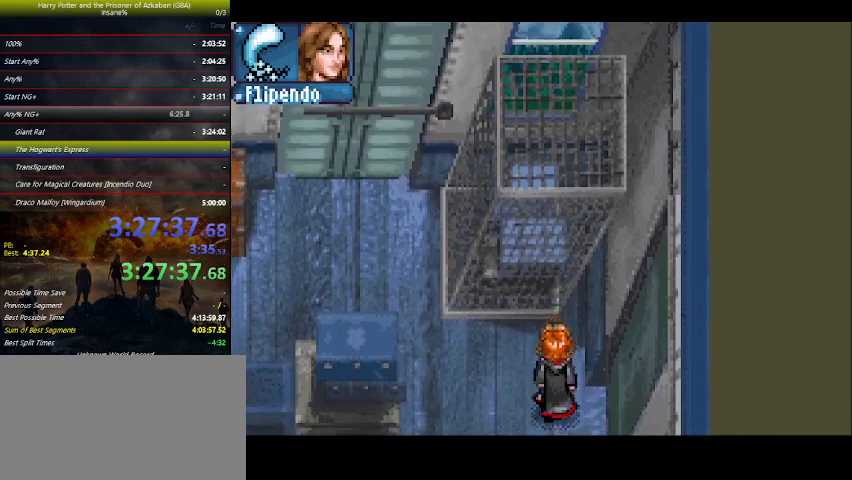
{"keys": [], "events": [[100, "down", "up"], [267, "up", "down"], [433, "up", "up"]]}
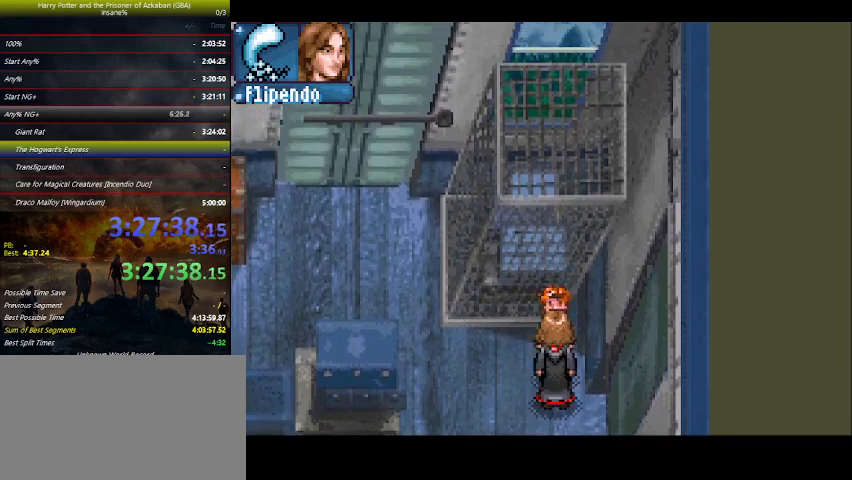
{"keys": ["up"], "events": [[33, "down", "down"], [333, "down", "up"], [400, "up", "down"]]}
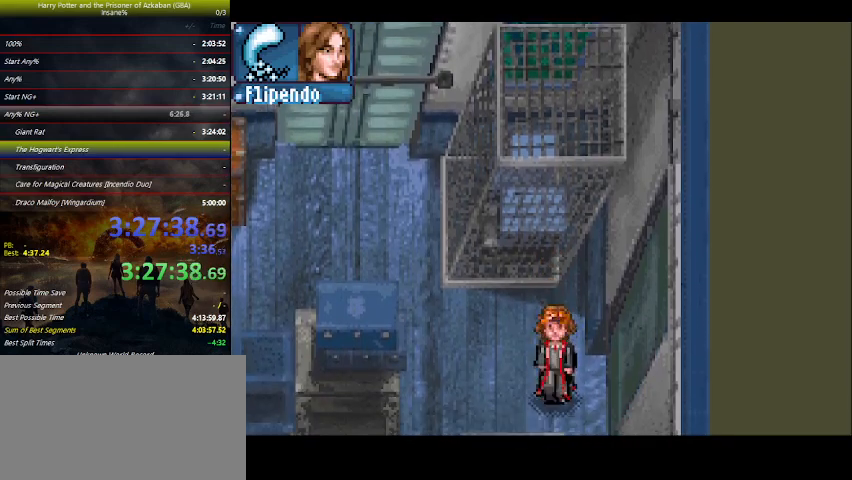
{"keys": ["up"], "events": [[67, "up", "up"], [133, "down", "down"], [367, "down", "up"], [467, "up", "down"]]}